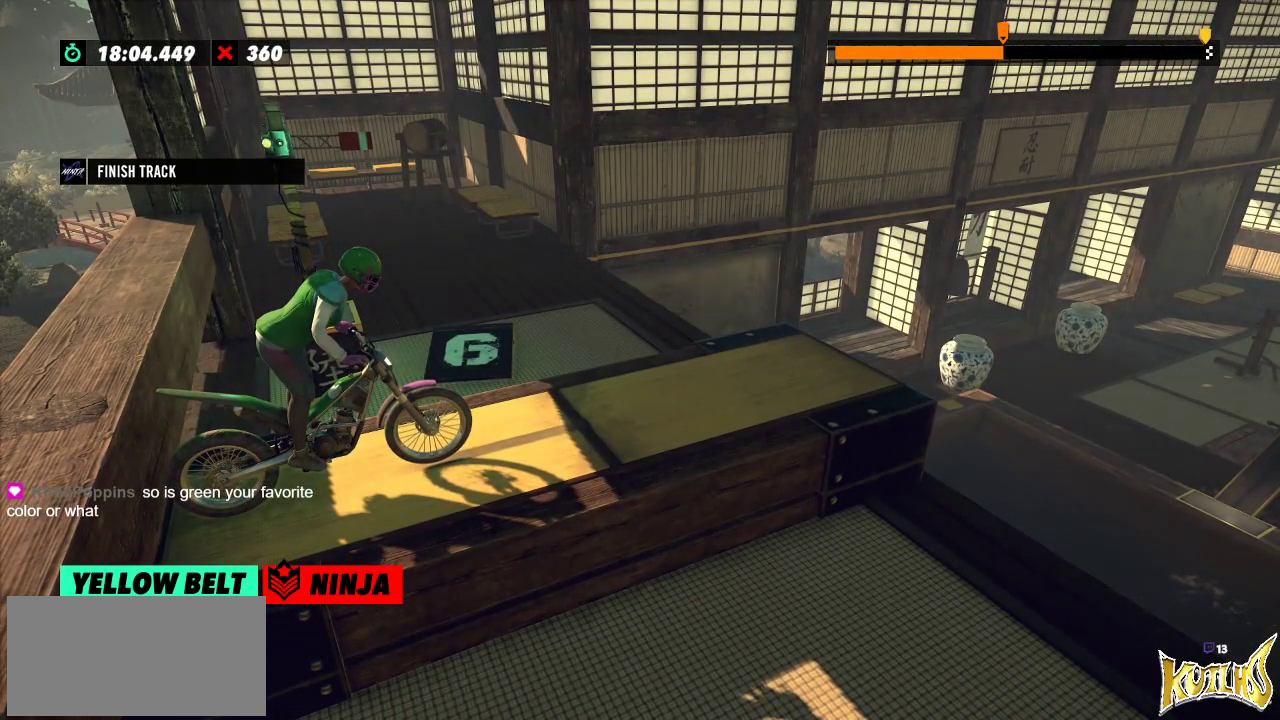
Gameplay with a controller (Xbox layout); each line is a JSON object with the inputs held at the frame after it. "events" lists button and stick changes between this image and that frame as [ms after this image, input, new state], when the widget could be followed in between. Not read: A B DPAD_DOWN DPAD_LEFT DPAD_RIGHT DPAD_UP L1 L3 R1 R2 R3 SELECT START X Y right_stick.
{"buttons": [], "left_stick": "center", "events": []}
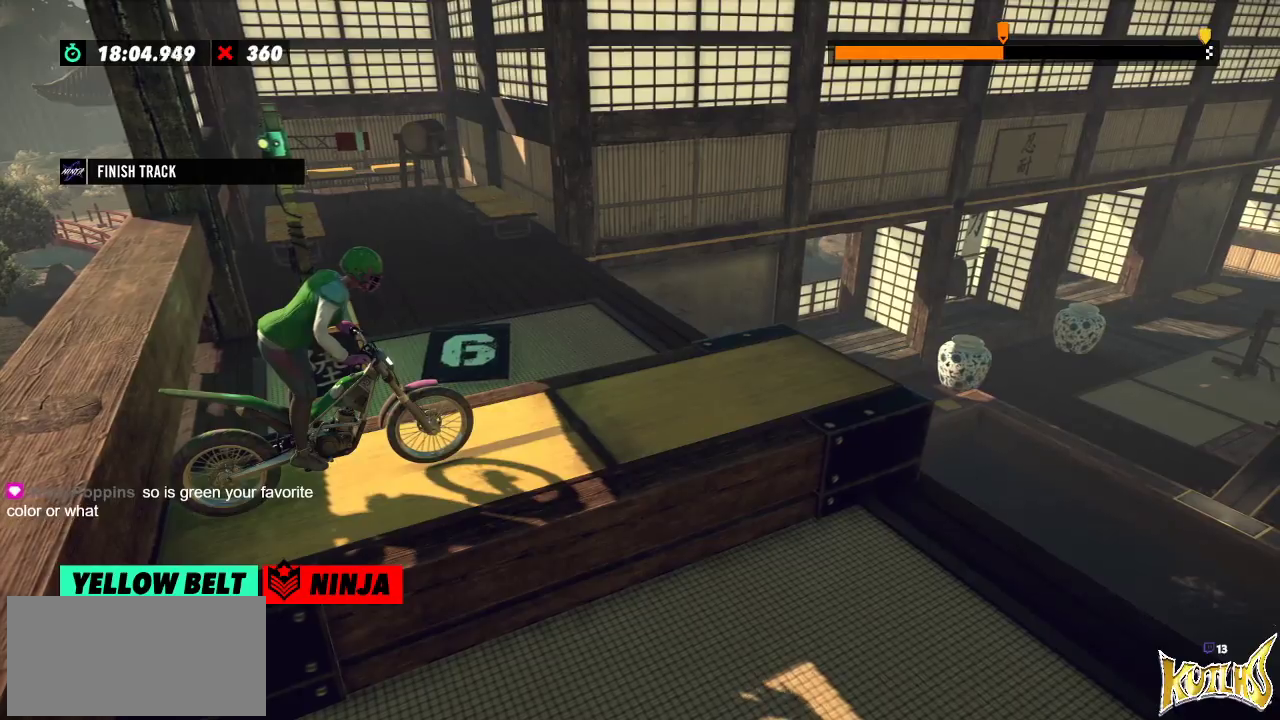
{"buttons": [], "left_stick": "center", "events": []}
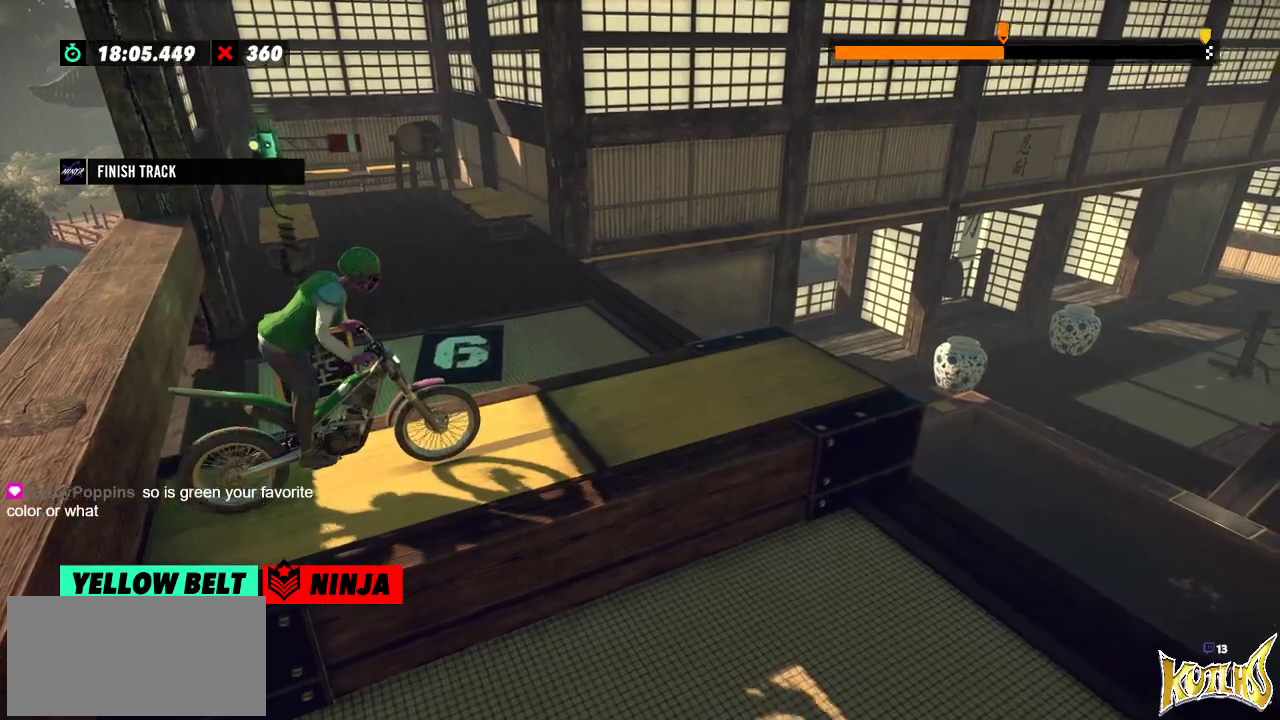
{"buttons": [], "left_stick": "center", "events": []}
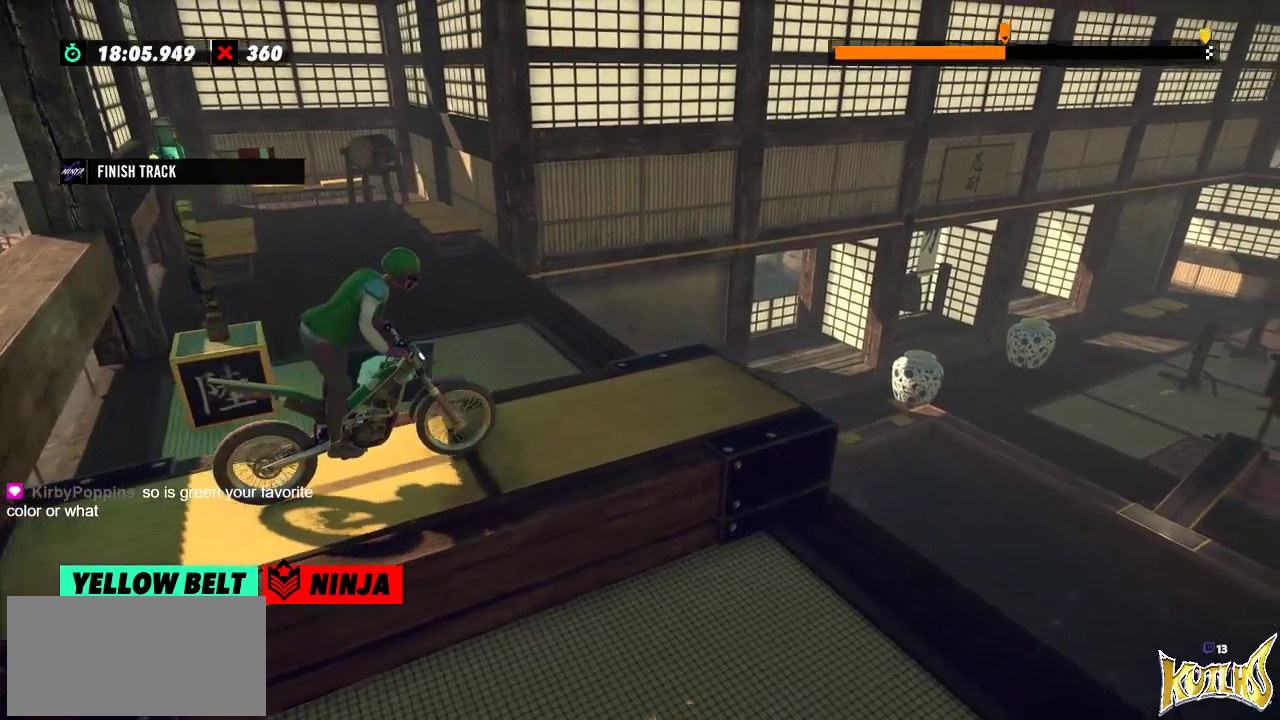
{"buttons": [], "left_stick": "center", "events": []}
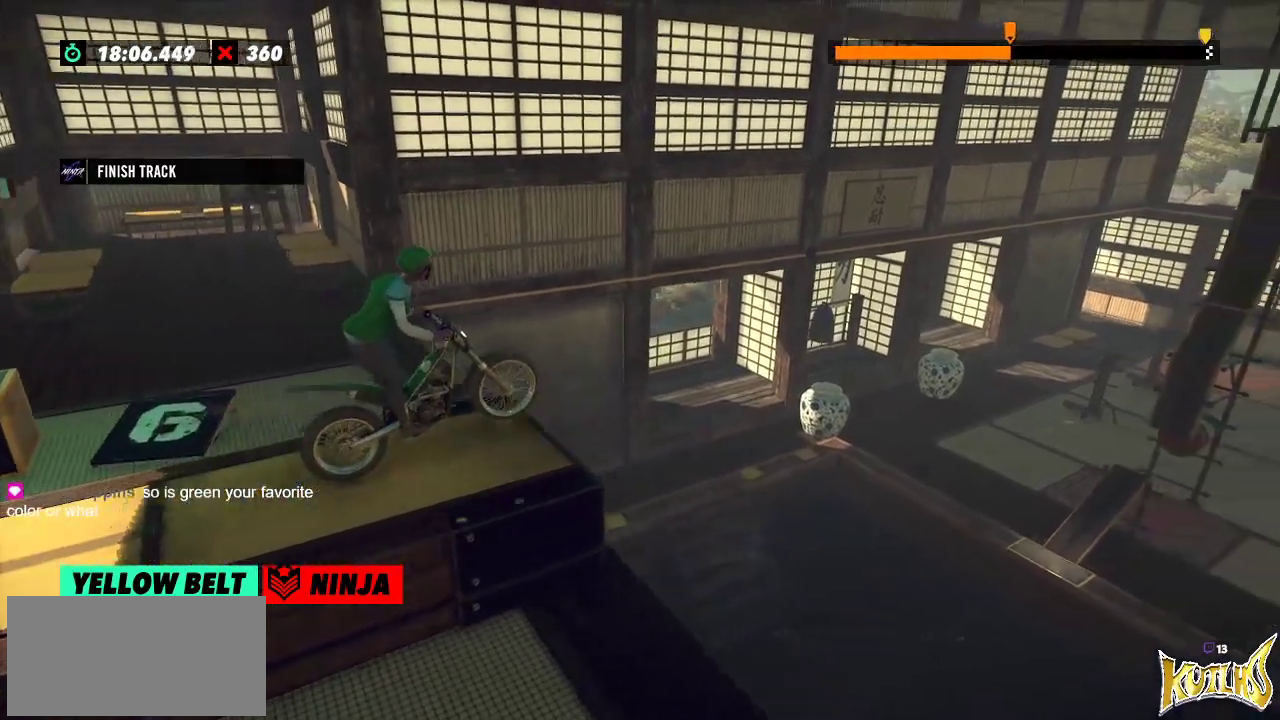
{"buttons": [], "left_stick": "center", "events": []}
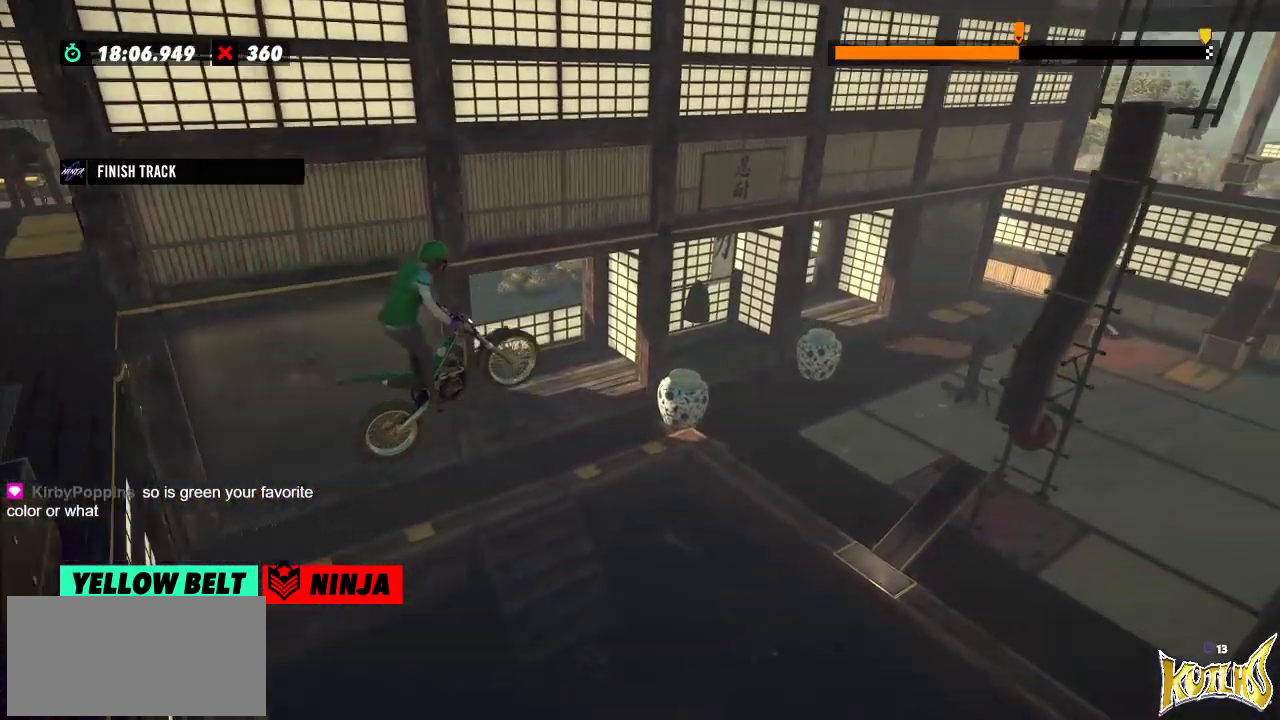
{"buttons": [], "left_stick": "center", "events": [[267, "left_stick", "left"], [333, "left_stick", "center"]]}
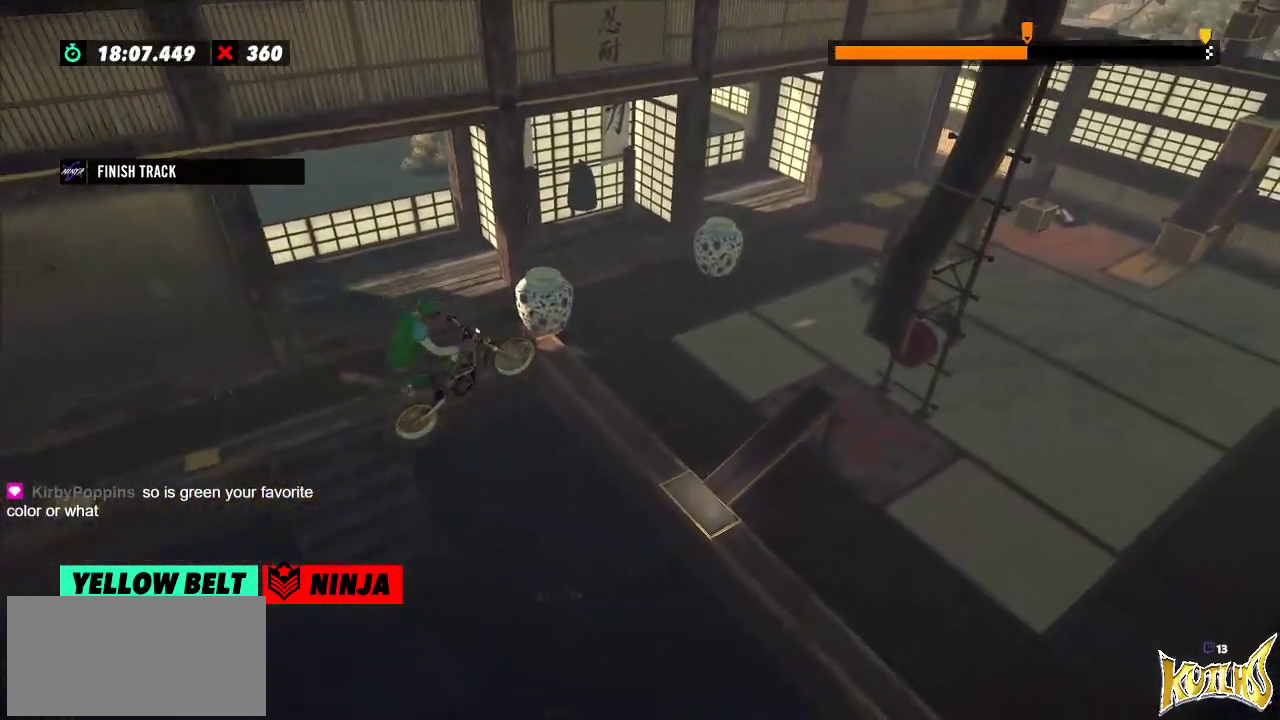
{"buttons": [], "left_stick": "center", "events": []}
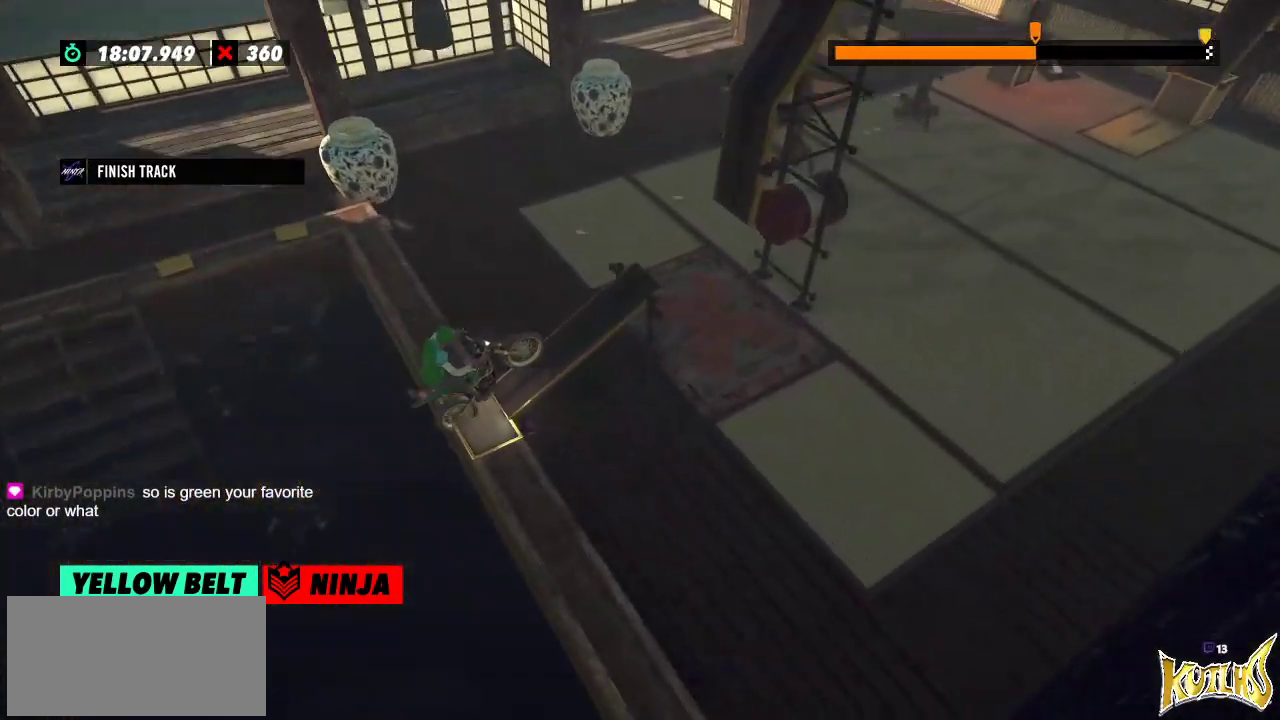
{"buttons": [], "left_stick": "left", "events": [[16, "left_stick", "left"], [333, "left_stick", "right"], [417, "left_stick", "left"]]}
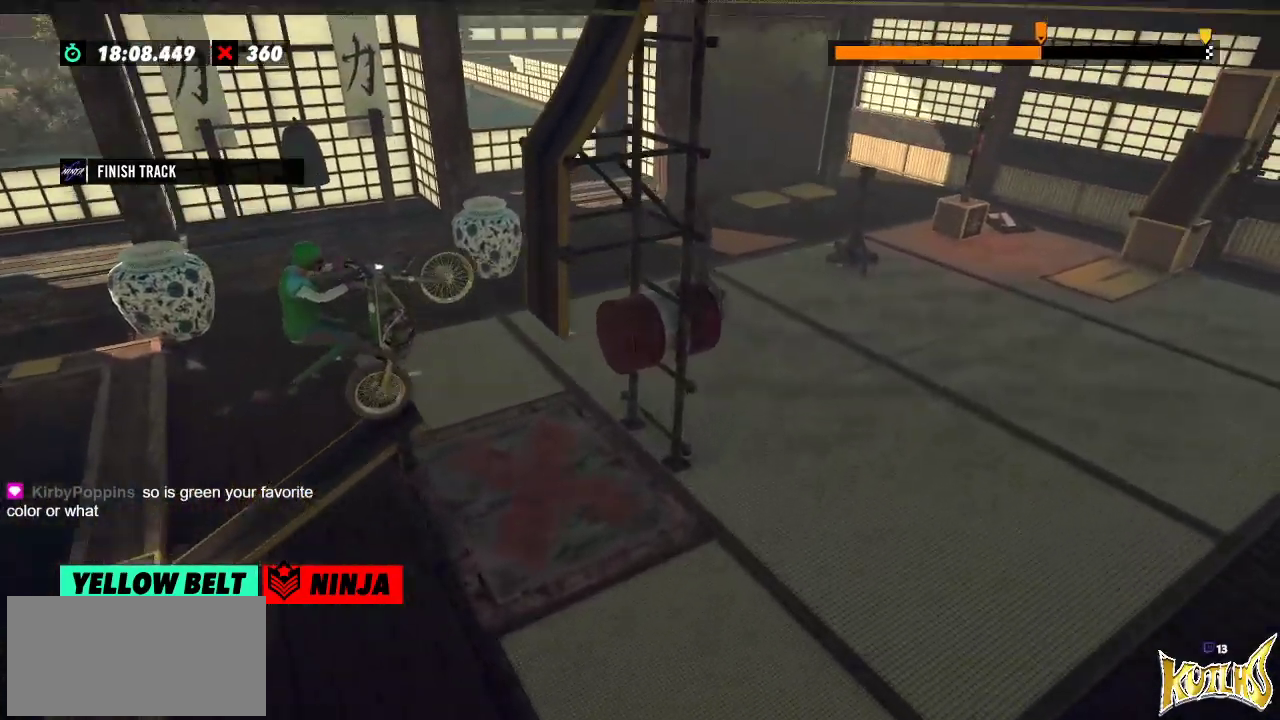
{"buttons": [], "left_stick": "right", "events": [[84, "left_stick", "center"], [134, "left_stick", "right"]]}
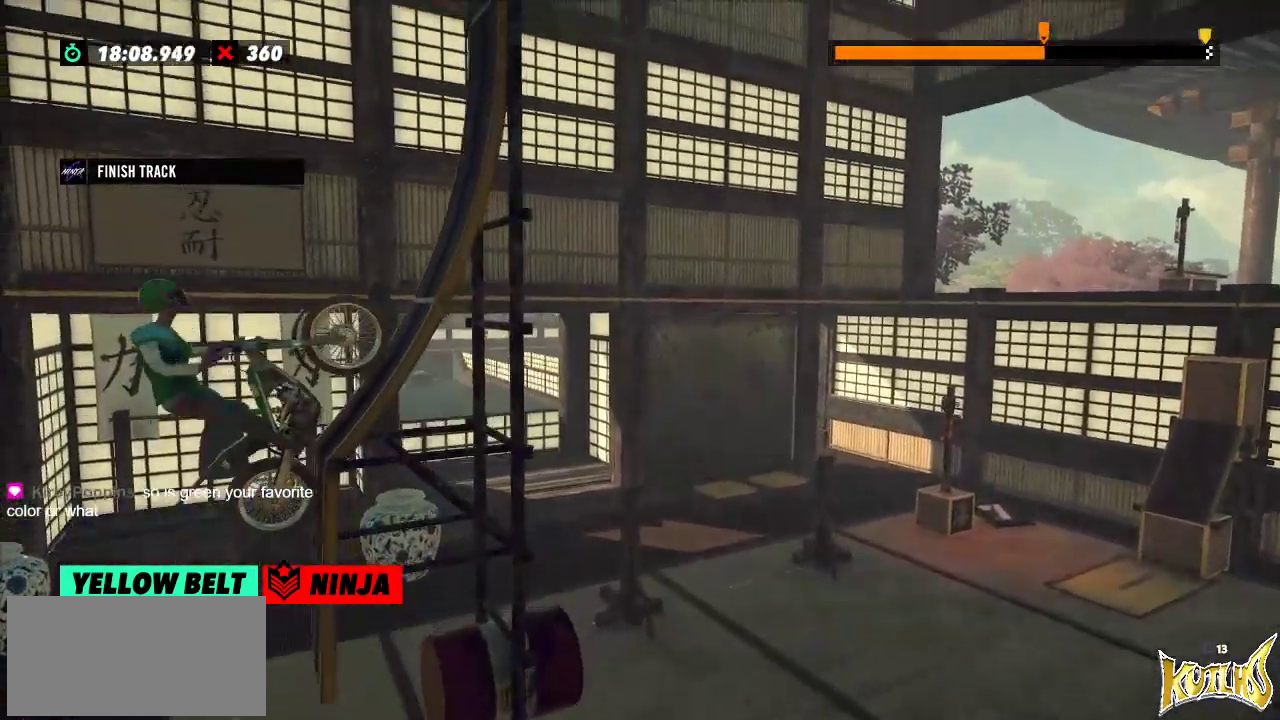
{"buttons": [], "left_stick": "left", "events": [[200, "left_stick", "left"]]}
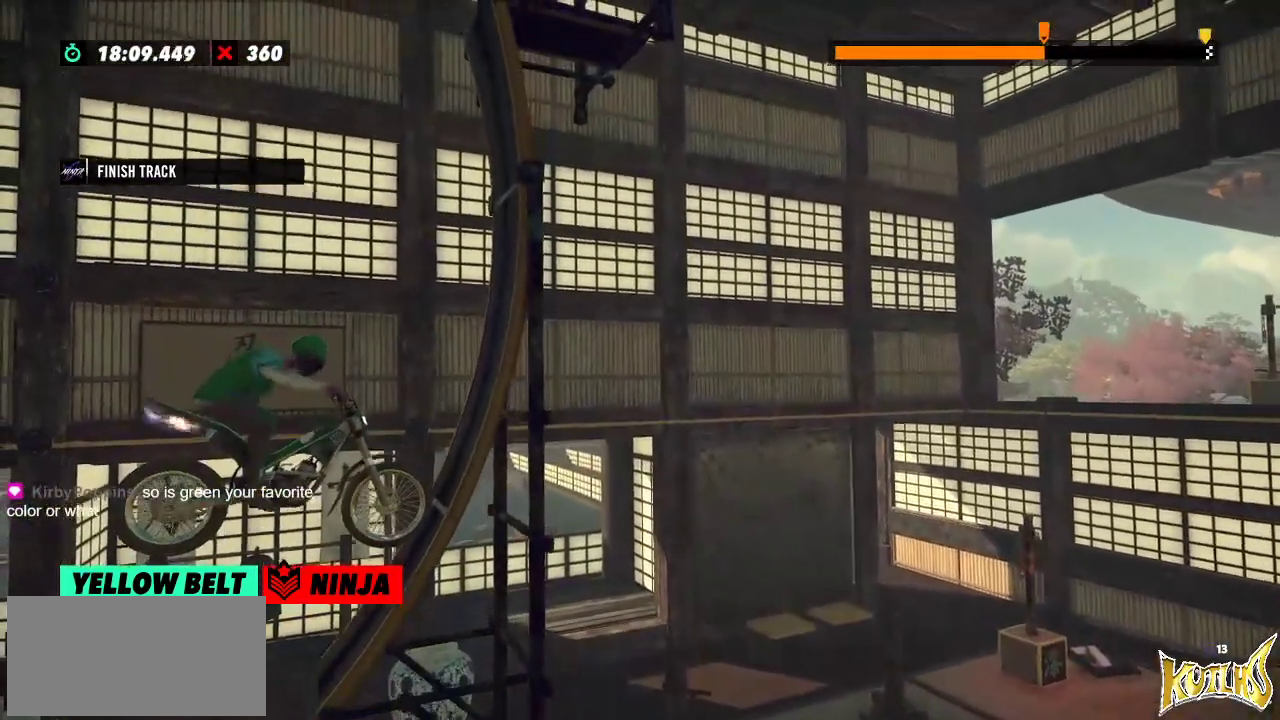
{"buttons": [], "left_stick": "center", "events": [[300, "left_stick", "center"]]}
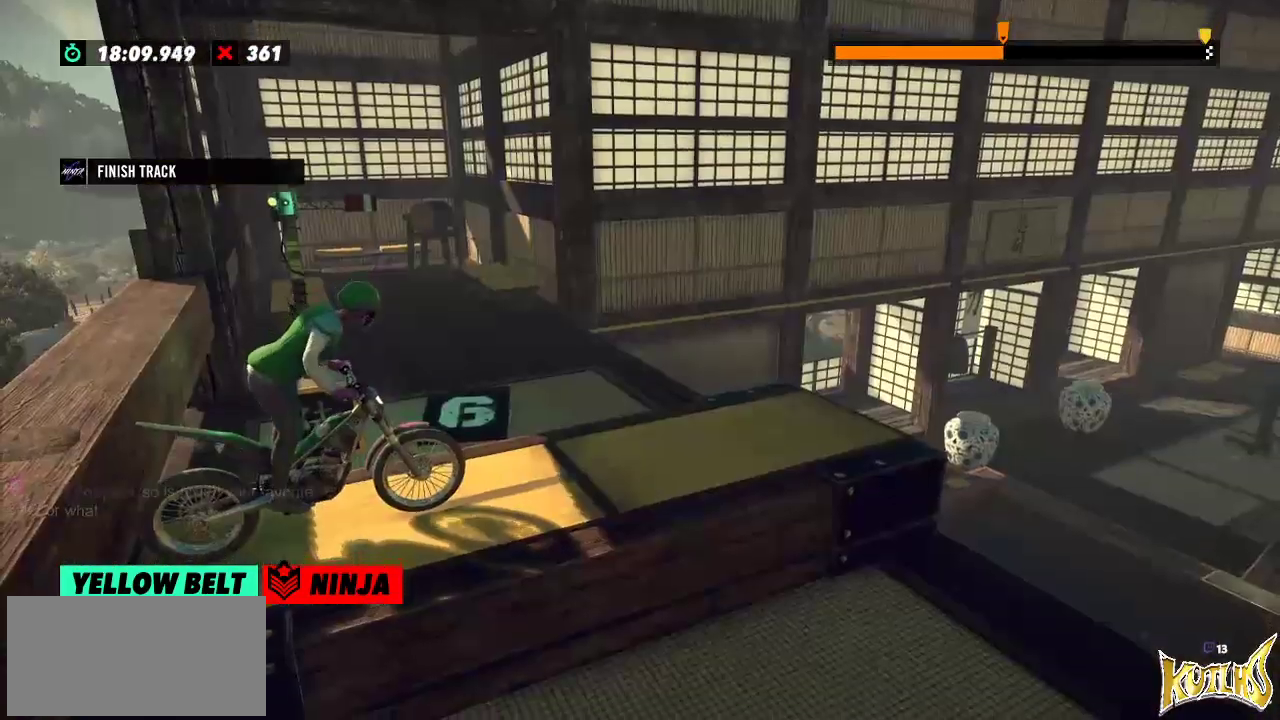
{"buttons": [], "left_stick": "center", "events": []}
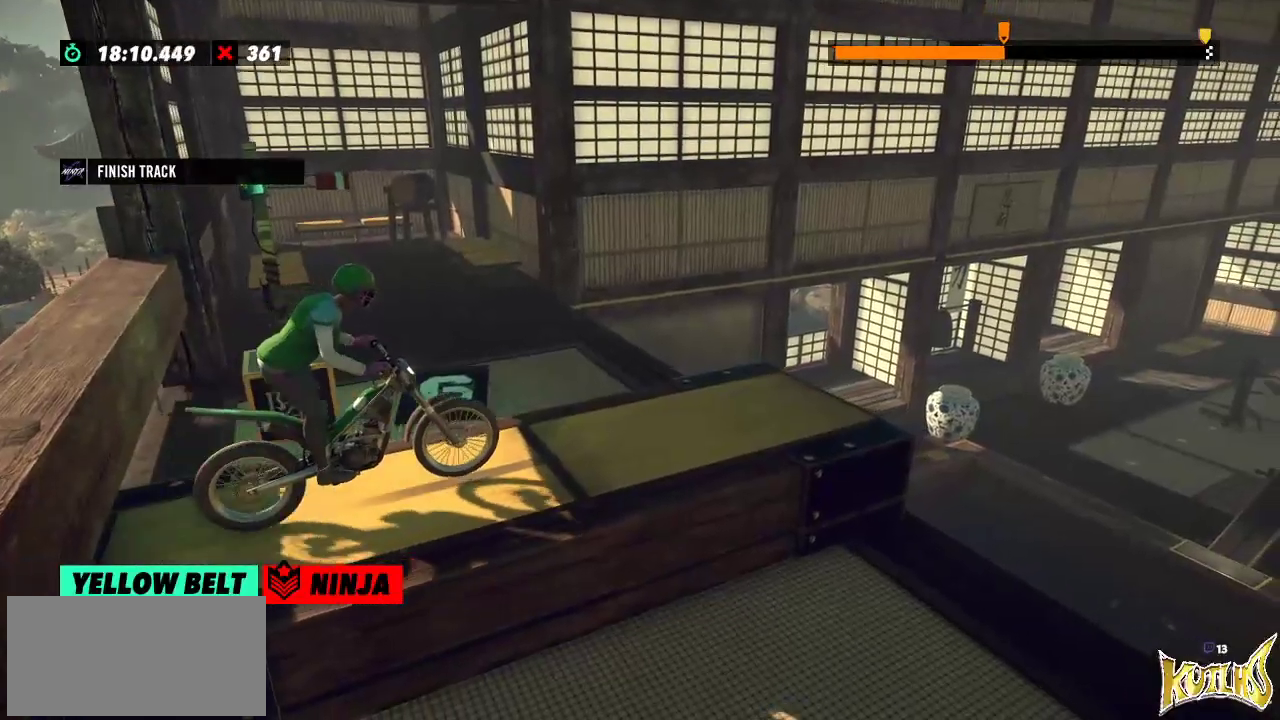
{"buttons": [], "left_stick": "center", "events": []}
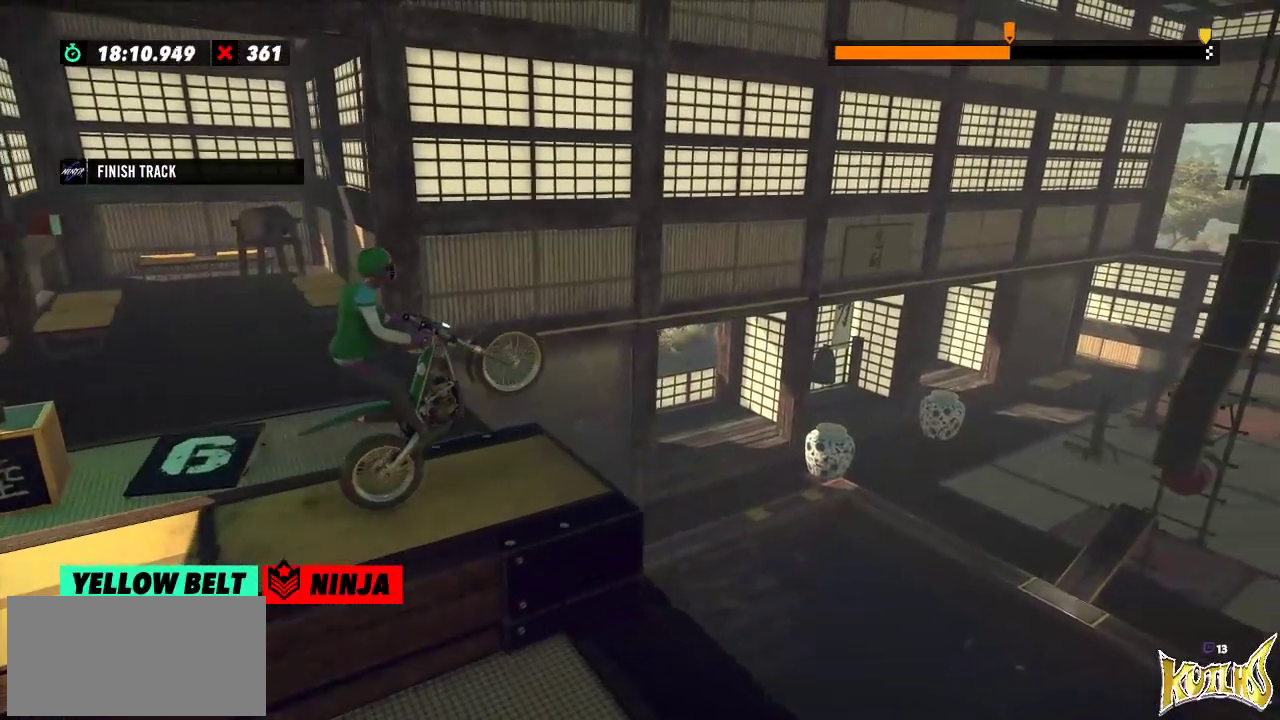
{"buttons": [], "left_stick": "right", "events": [[433, "left_stick", "right"]]}
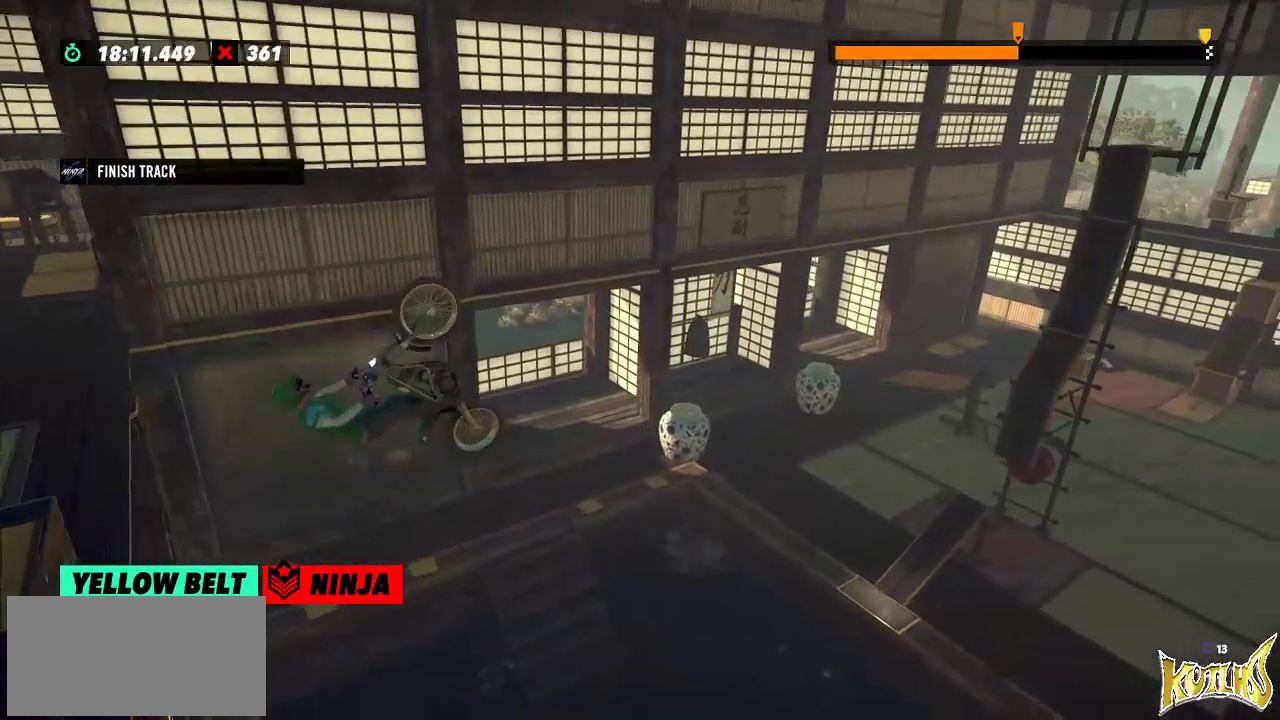
{"buttons": [], "left_stick": "right", "events": []}
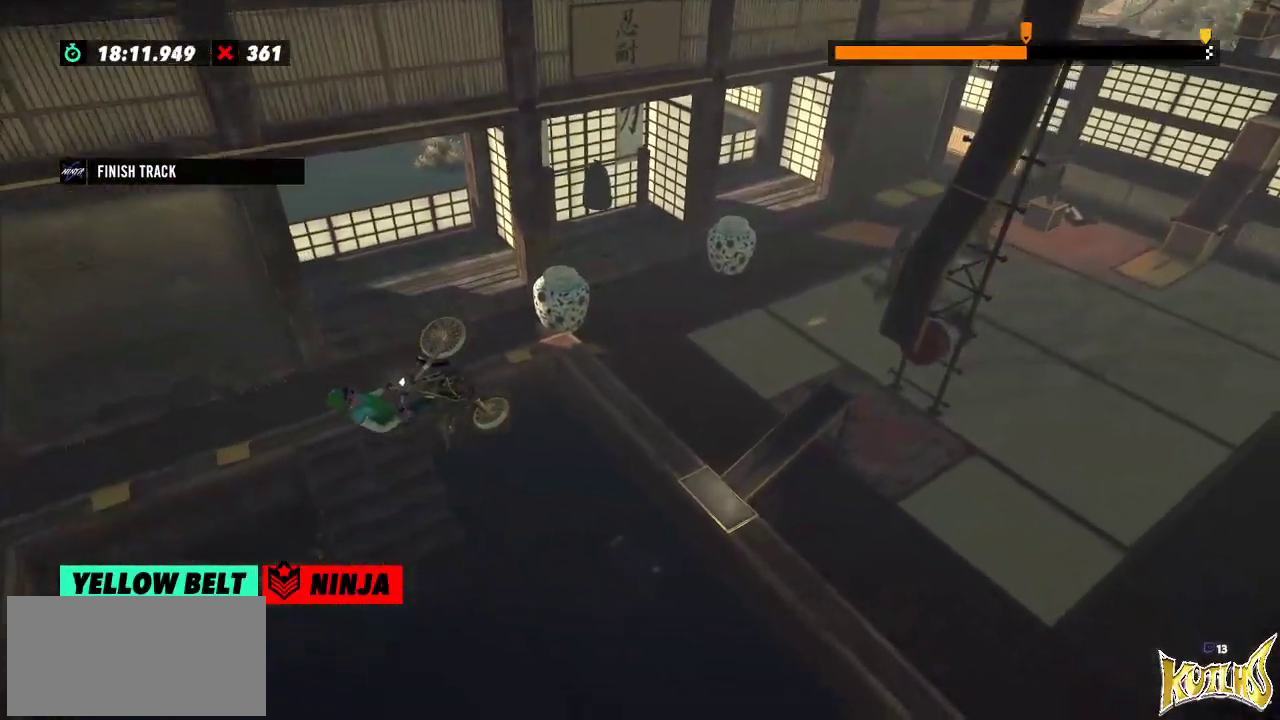
{"buttons": [], "left_stick": "center", "events": [[183, "left_stick", "center"]]}
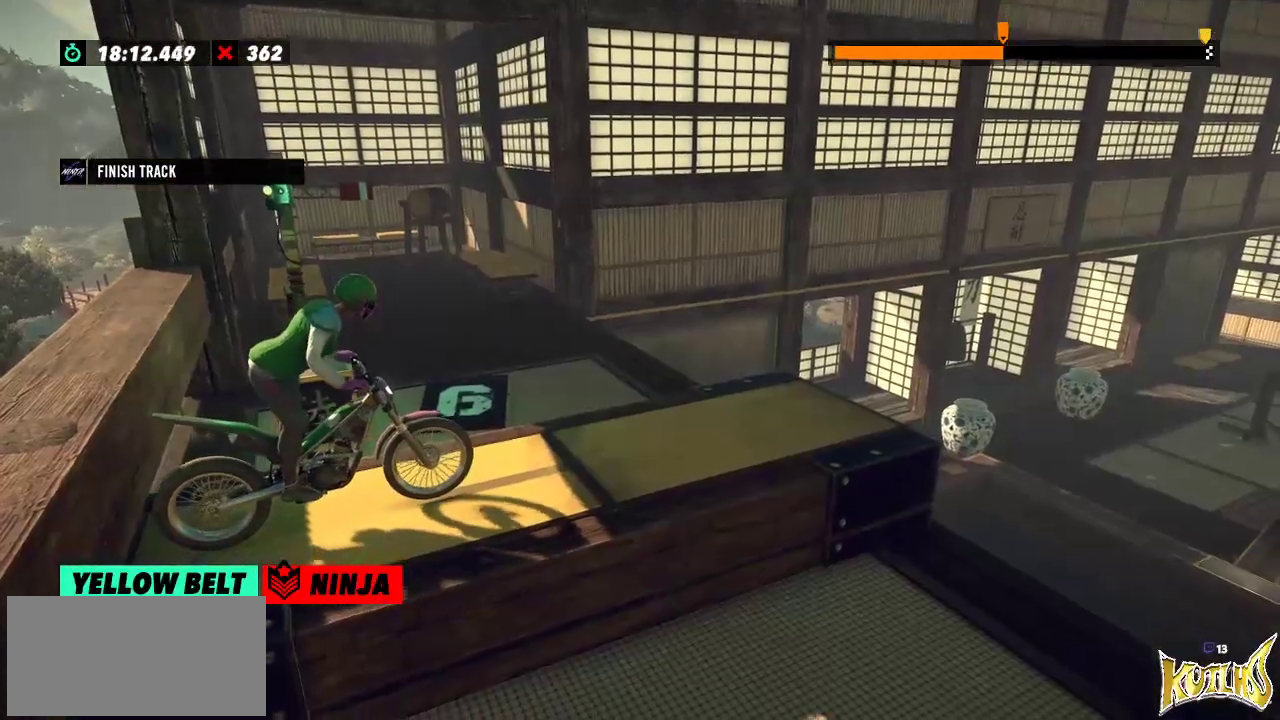
{"buttons": [], "left_stick": "center", "events": []}
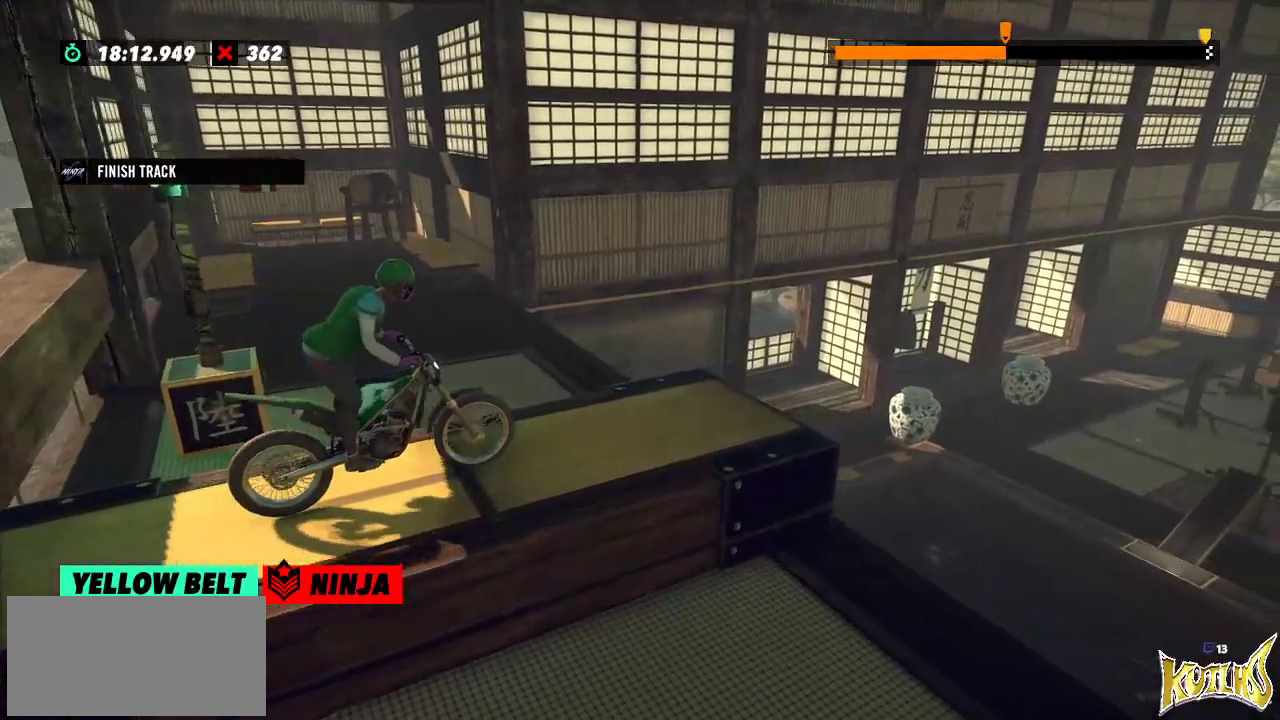
{"buttons": [], "left_stick": "center", "events": []}
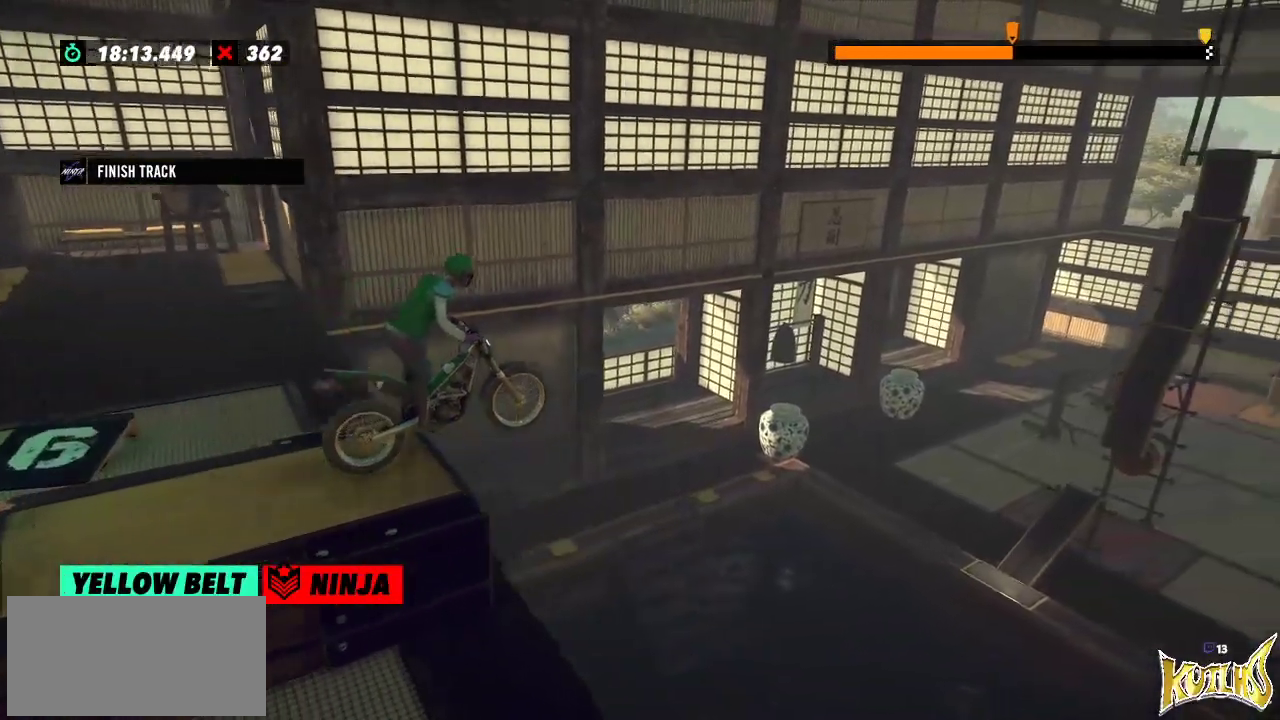
{"buttons": [], "left_stick": "center", "events": [[250, "left_stick", "left"], [417, "left_stick", "center"]]}
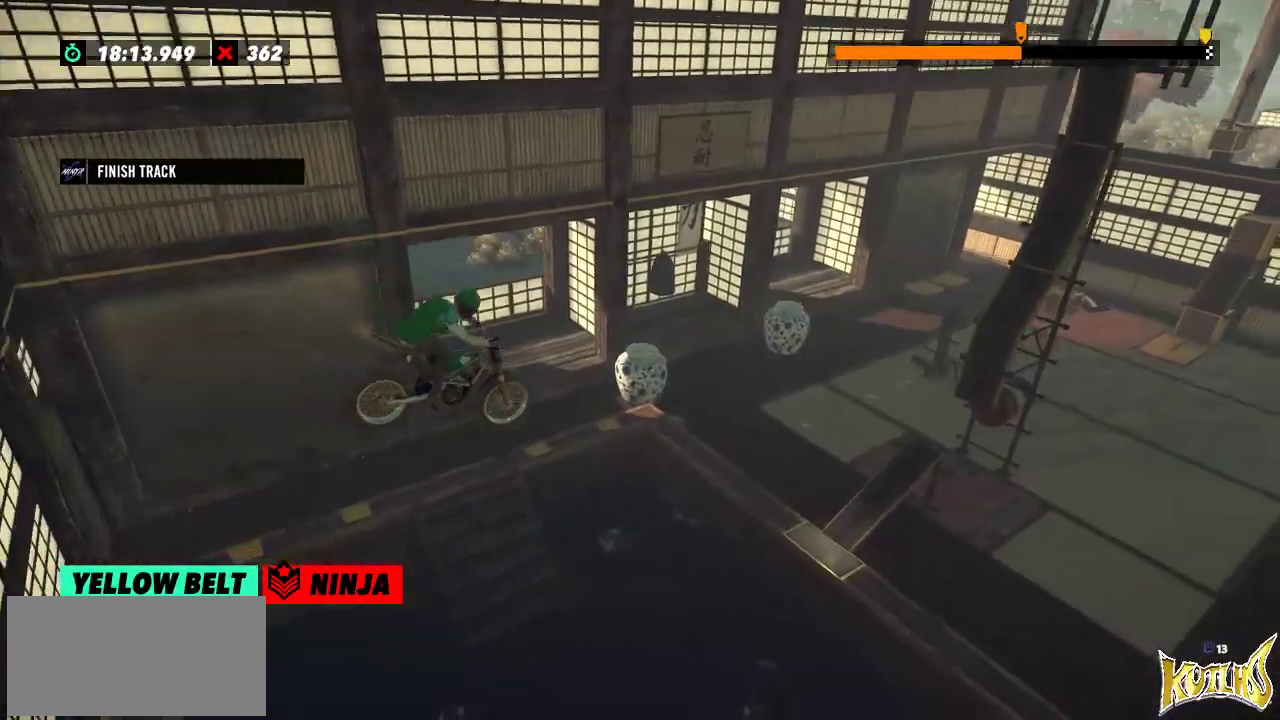
{"buttons": [], "left_stick": "center", "events": []}
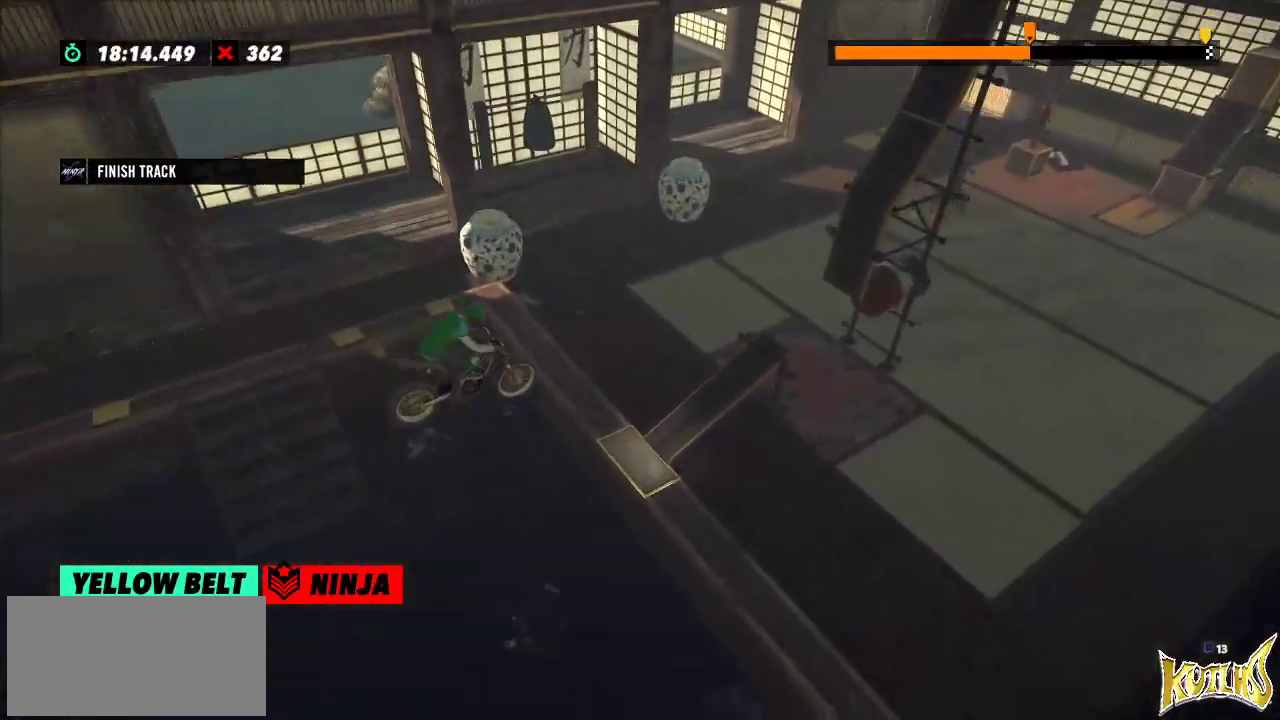
{"buttons": [], "left_stick": "left", "events": [[317, "left_stick", "left"]]}
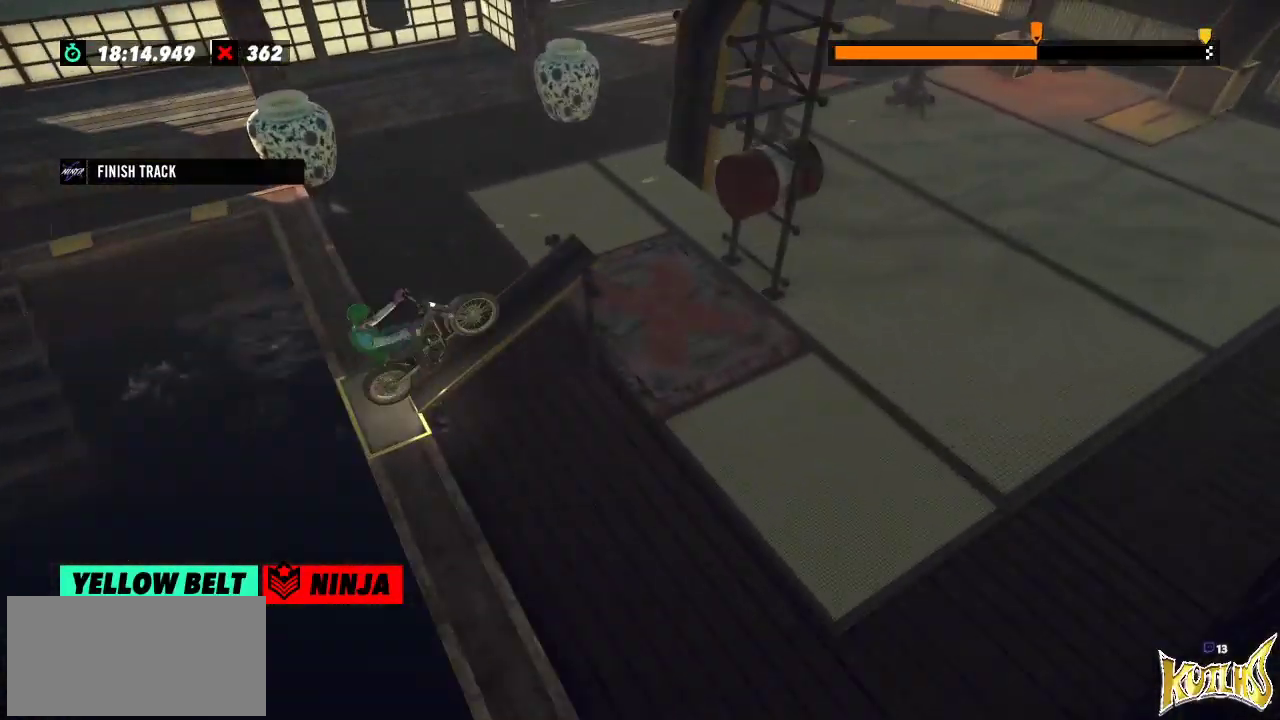
{"buttons": ["L2"], "left_stick": "right", "events": [[100, "left_stick", "right"], [267, "left_stick", "left"], [417, "left_stick", "right"], [500, "L2", "down"]]}
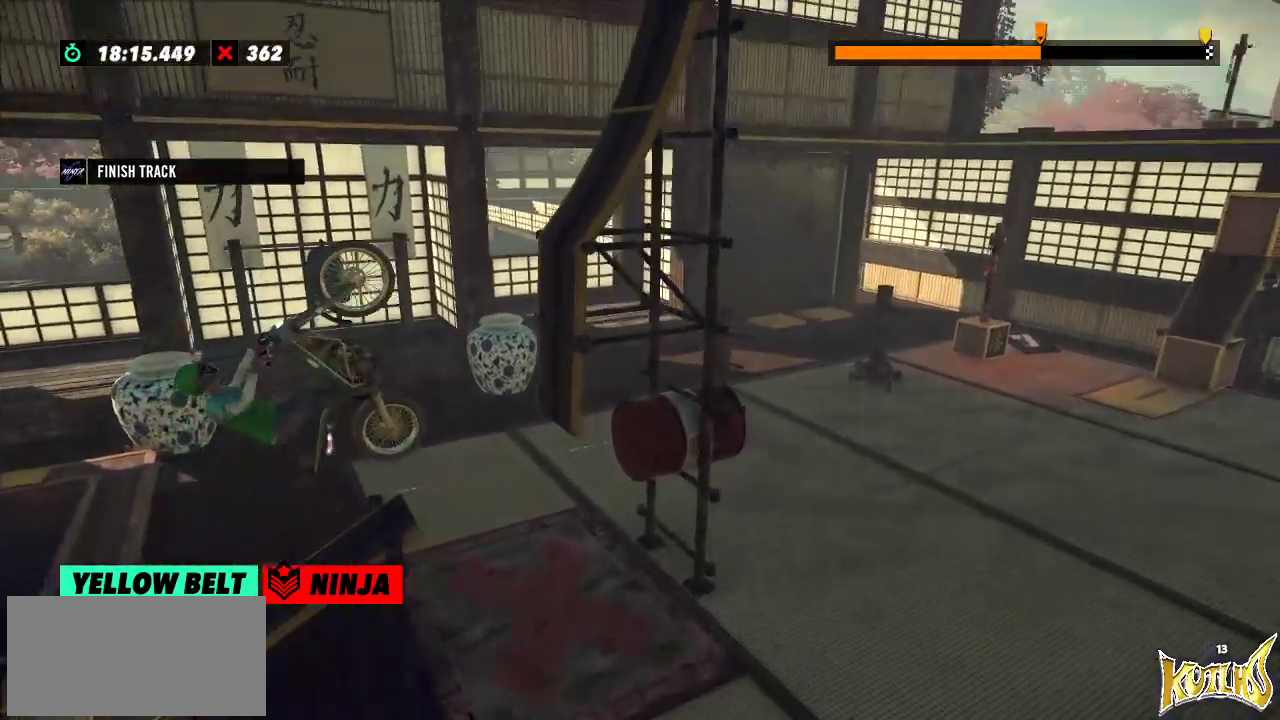
{"buttons": [], "left_stick": "right", "events": [[150, "L2", "up"]]}
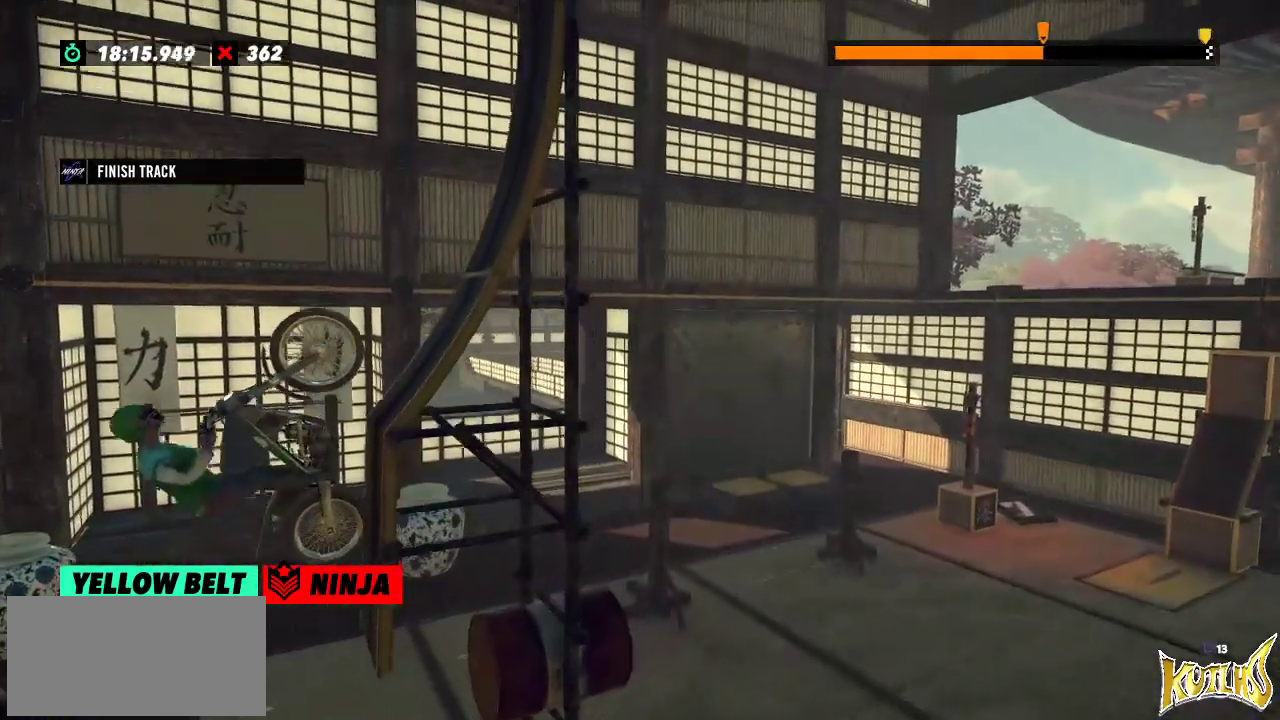
{"buttons": [], "left_stick": "center", "events": [[400, "left_stick", "center"]]}
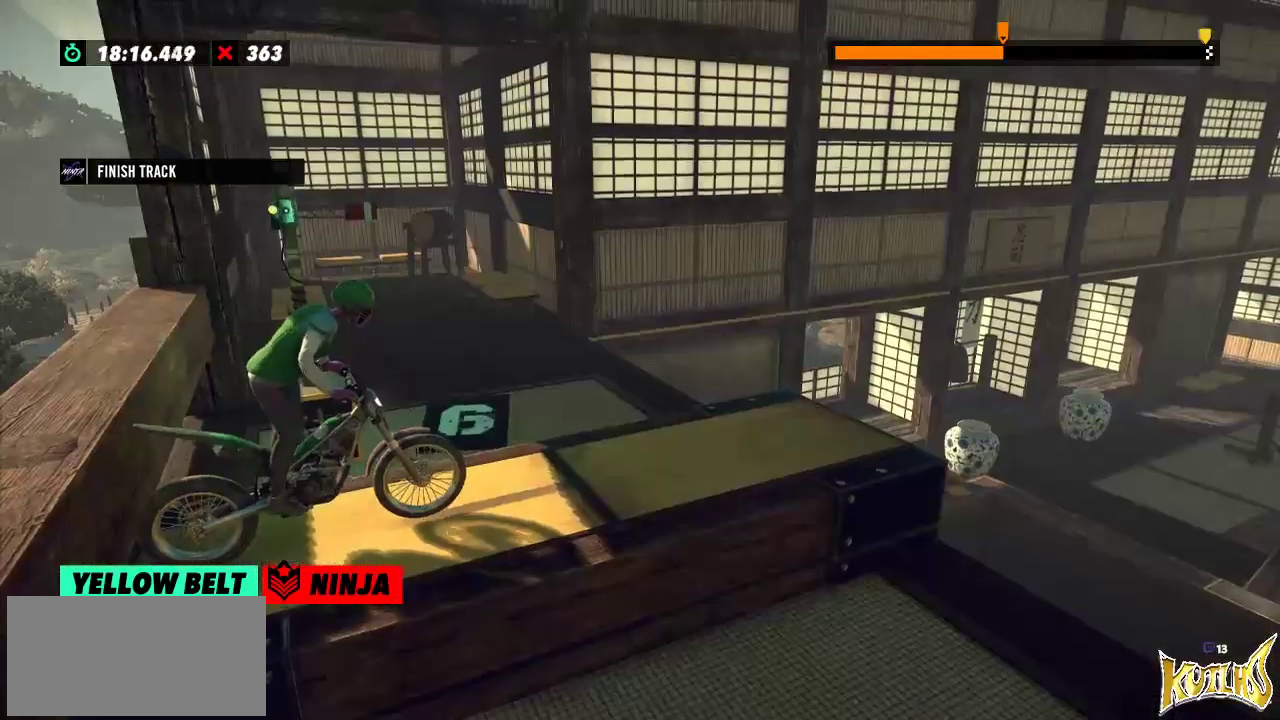
{"buttons": [], "left_stick": "center", "events": []}
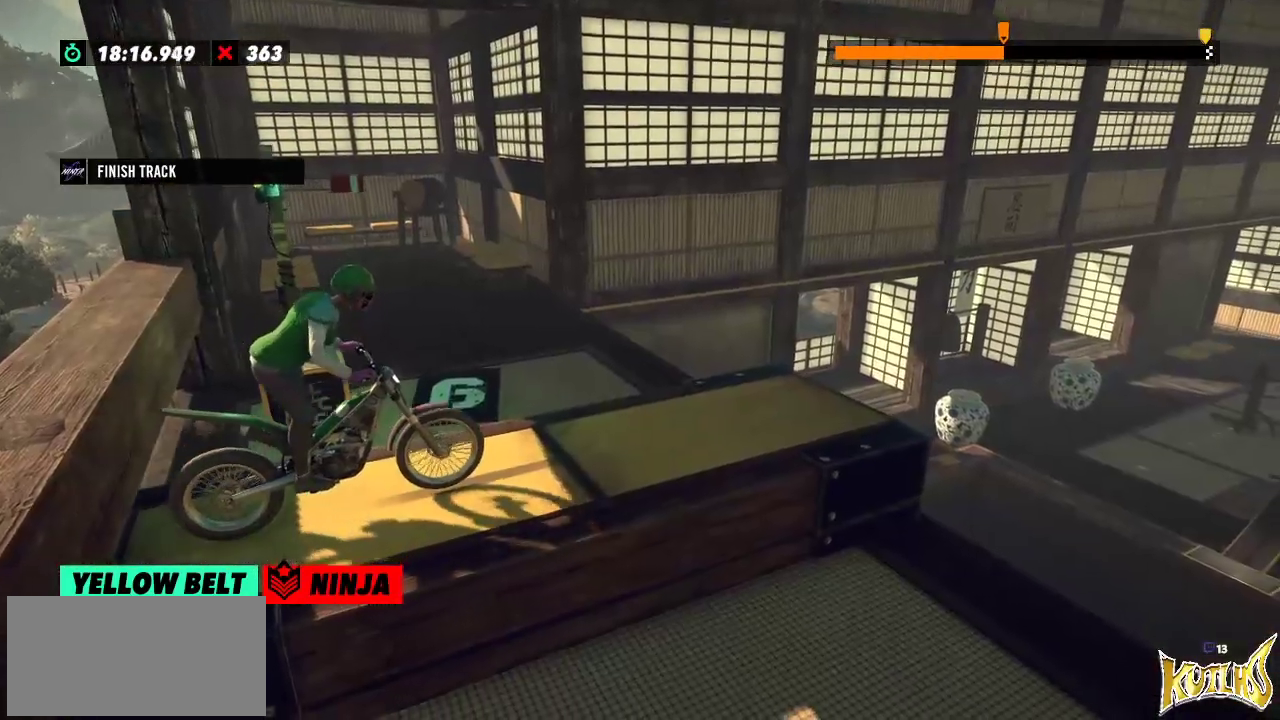
{"buttons": [], "left_stick": "center", "events": []}
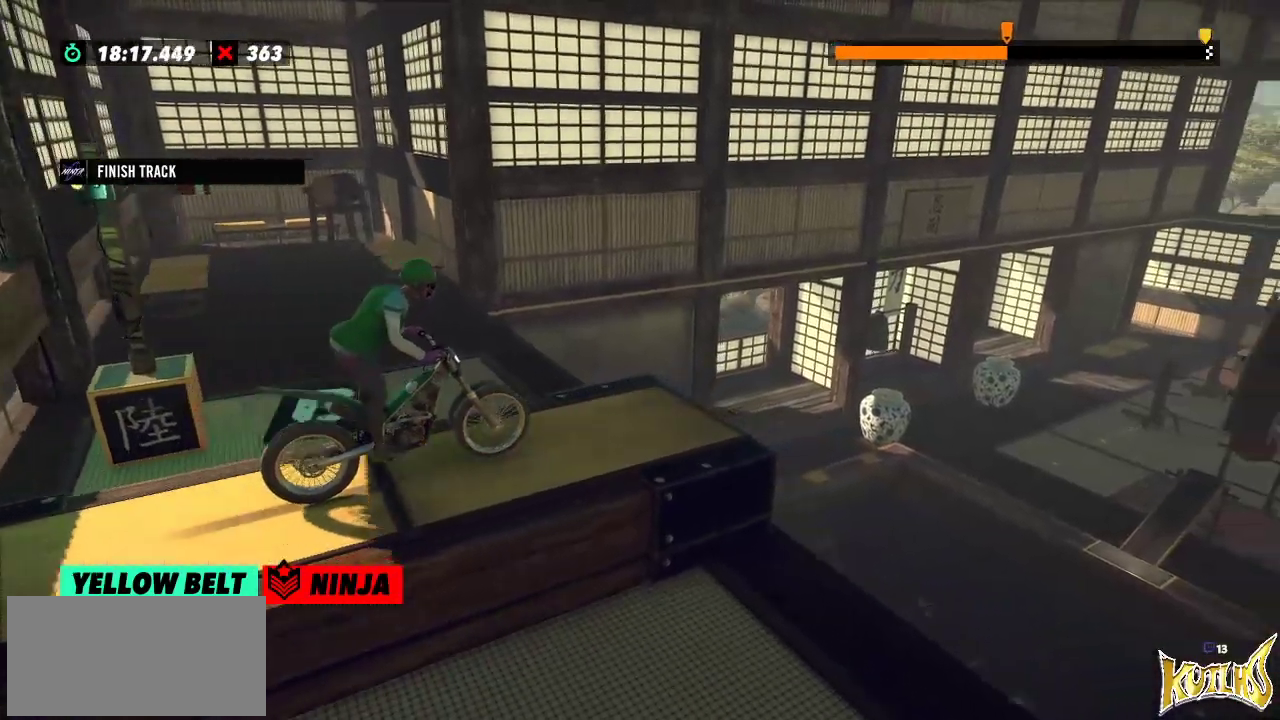
{"buttons": [], "left_stick": "center", "events": []}
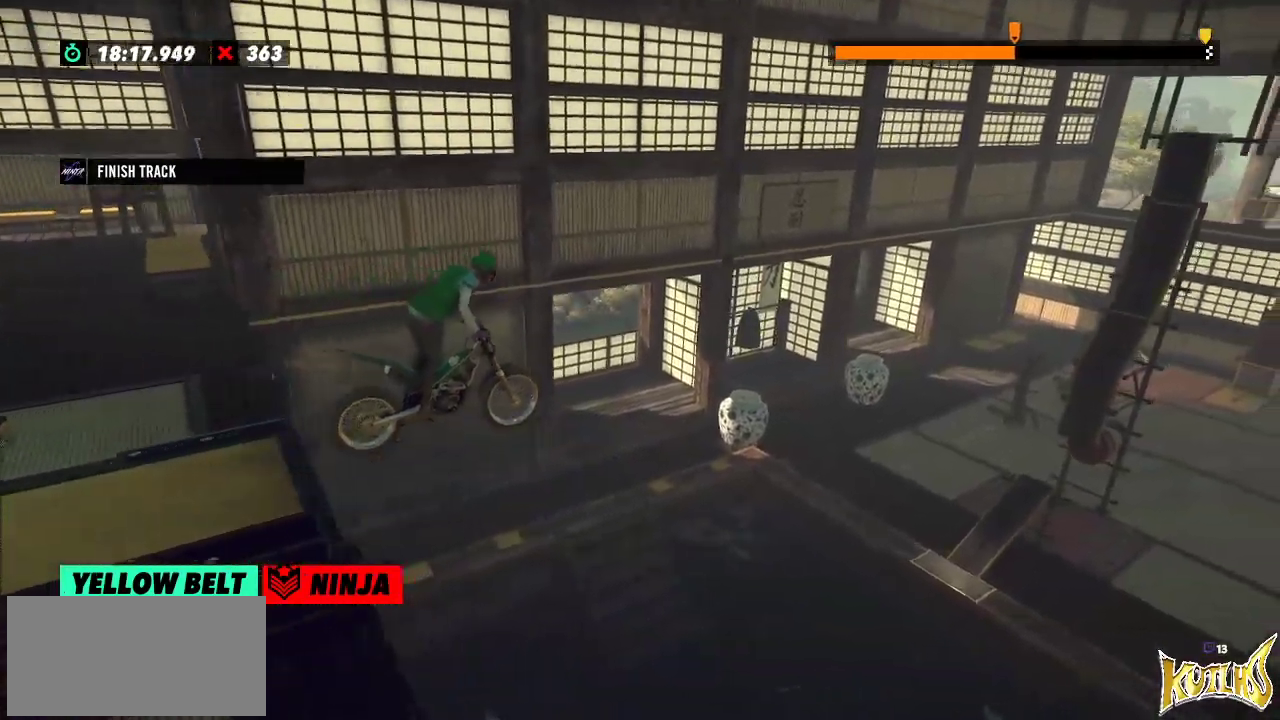
{"buttons": [], "left_stick": "center", "events": [[66, "left_stick", "left"], [200, "left_stick", "center"]]}
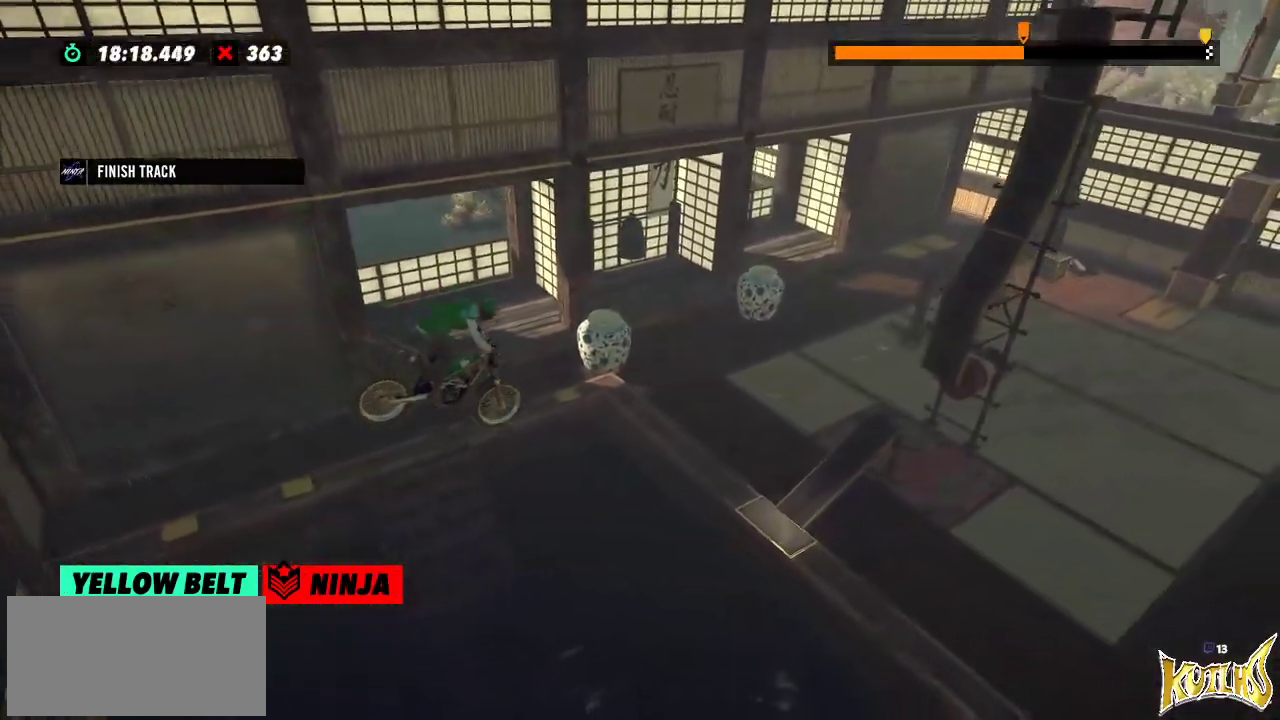
{"buttons": [], "left_stick": "center", "events": [[167, "left_stick", "left"], [267, "left_stick", "center"]]}